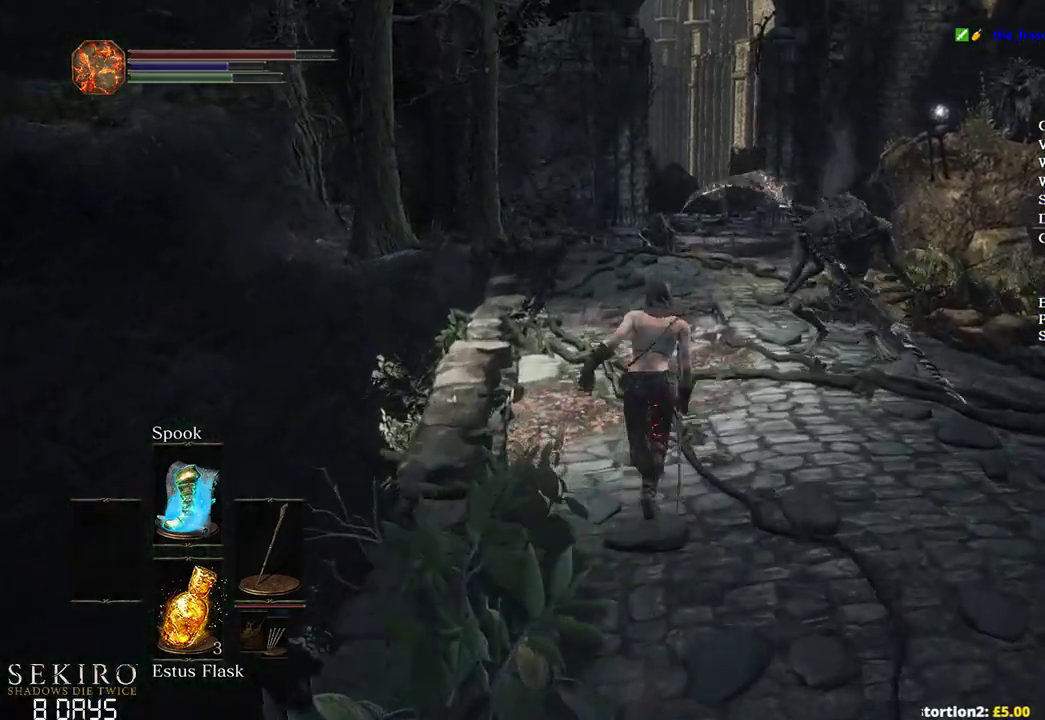
Gameplay with a controller (Xbox layout); each line is a JSON object with the inputs held at the frame after it. "events" lists button and stick changes between this image and that frame as [ms after this image, input, new state], when the widget could be followed in between.
{"buttons": ["B"], "left_stick": "up", "right_stick": "center", "events": []}
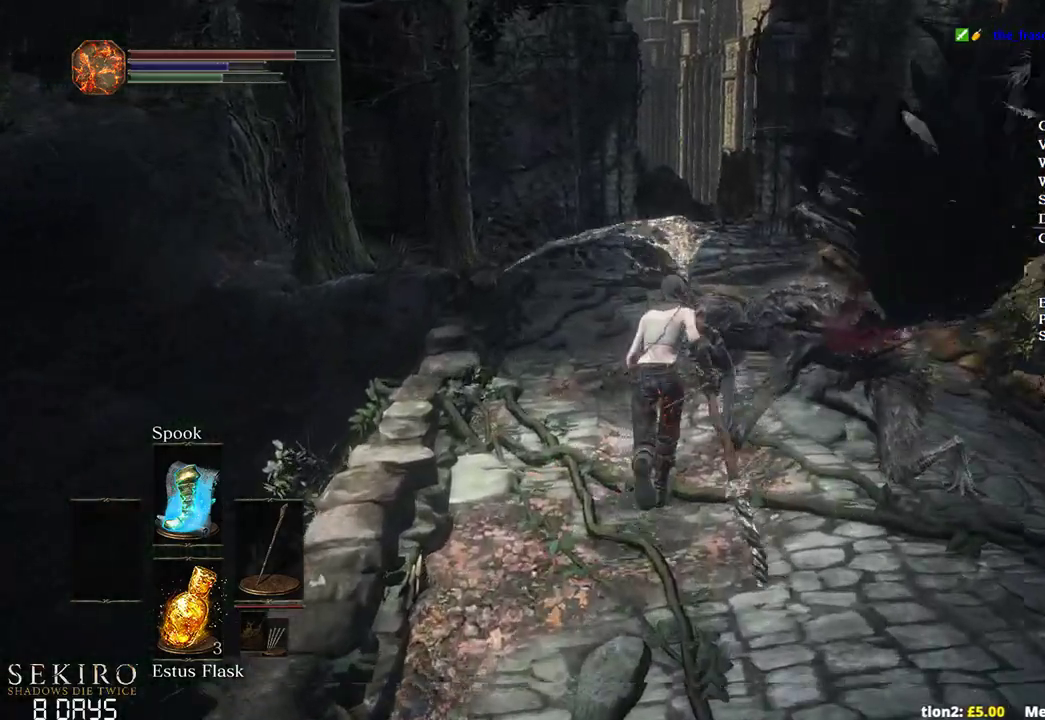
{"buttons": ["B"], "left_stick": "up", "right_stick": "center", "events": []}
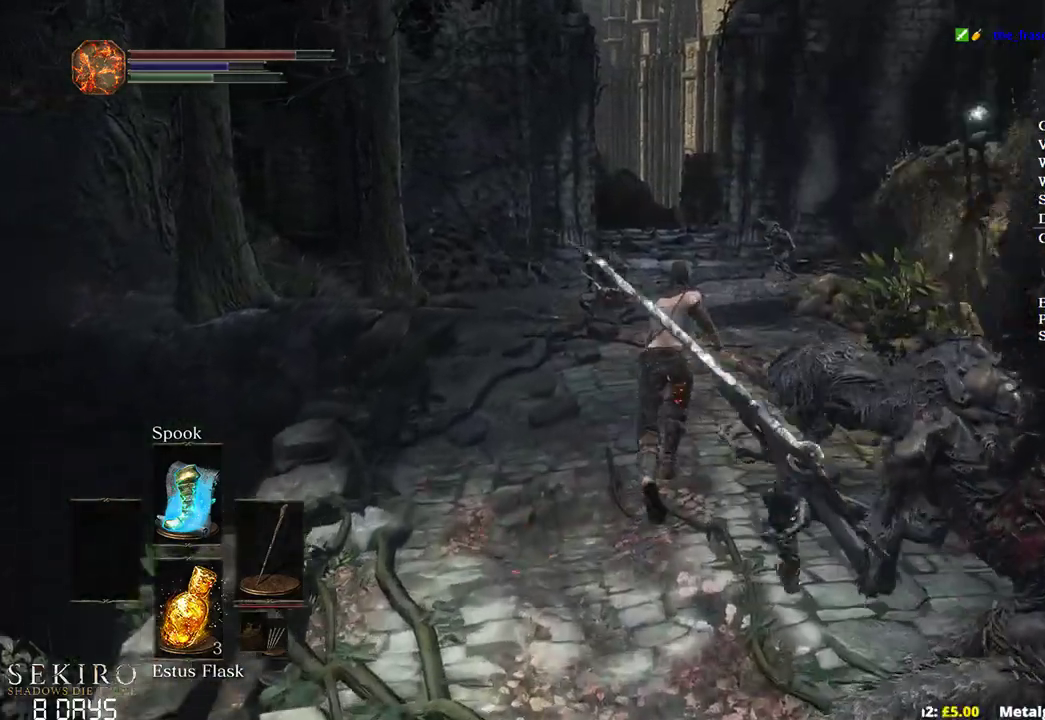
{"buttons": ["B"], "left_stick": "up", "right_stick": "center", "events": []}
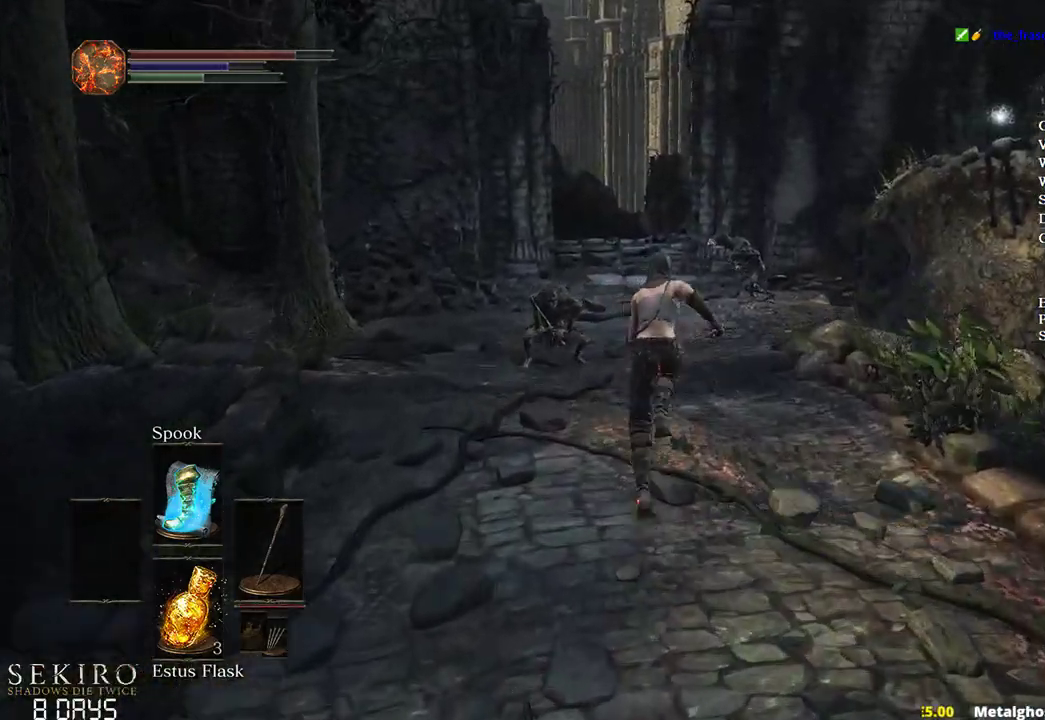
{"buttons": ["B"], "left_stick": "up", "right_stick": "center", "events": []}
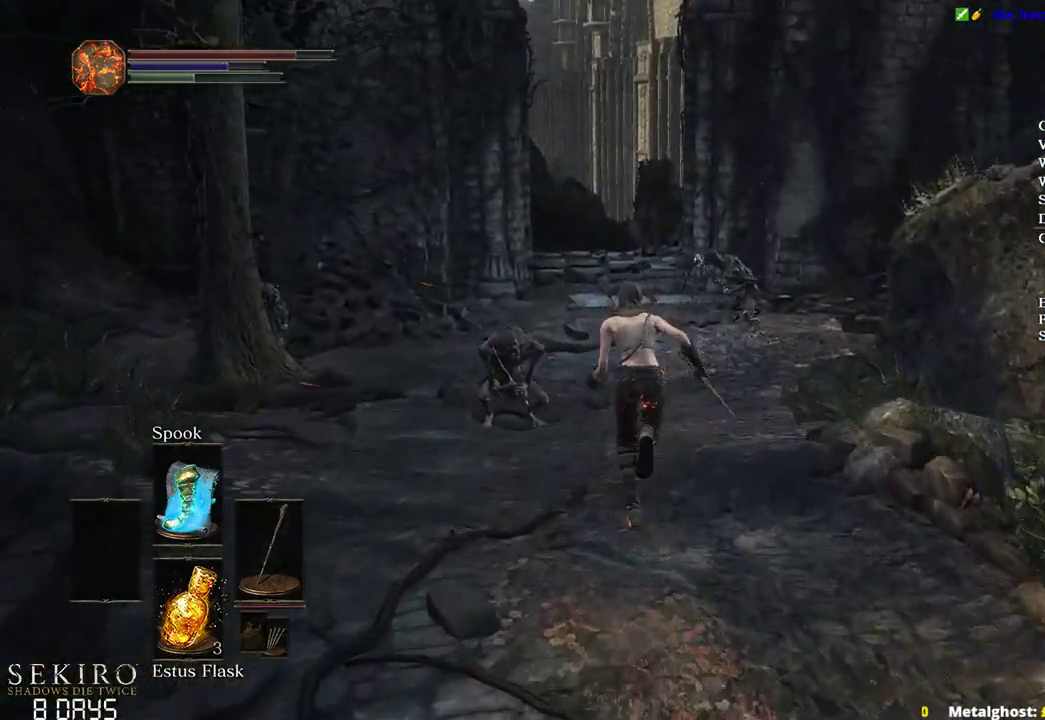
{"buttons": ["B"], "left_stick": "up", "right_stick": "center", "events": []}
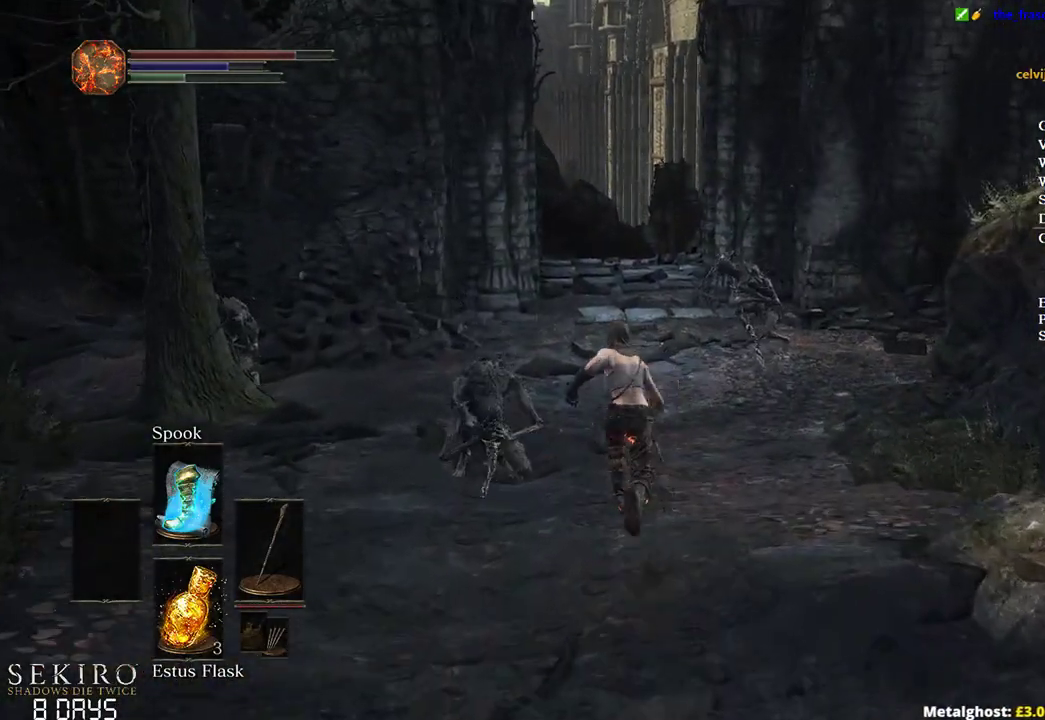
{"buttons": ["B"], "left_stick": "up", "right_stick": "center", "events": []}
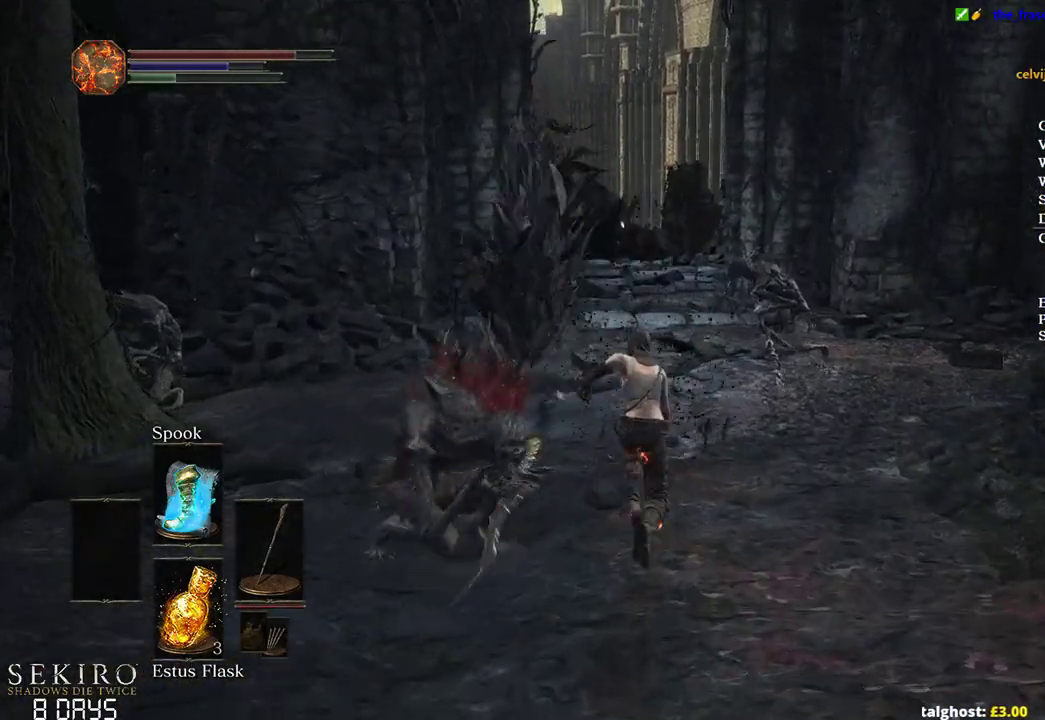
{"buttons": ["B"], "left_stick": "up", "right_stick": "down", "events": [[250, "right_stick", "down"]]}
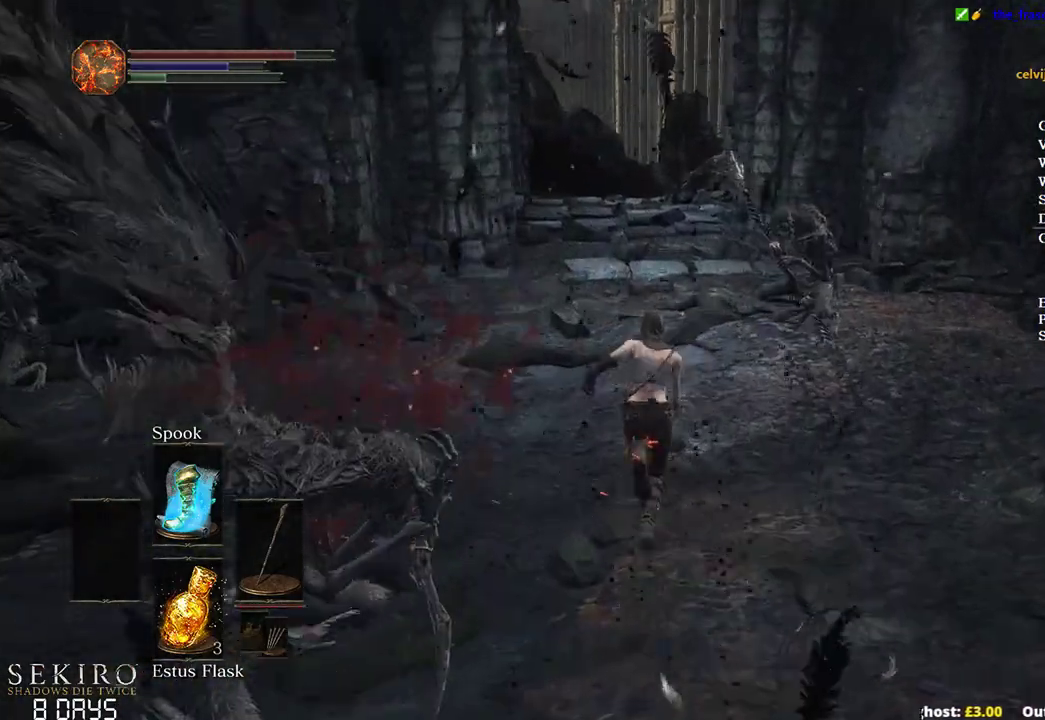
{"buttons": ["B"], "left_stick": "up", "right_stick": "center", "events": [[217, "right_stick", "center"]]}
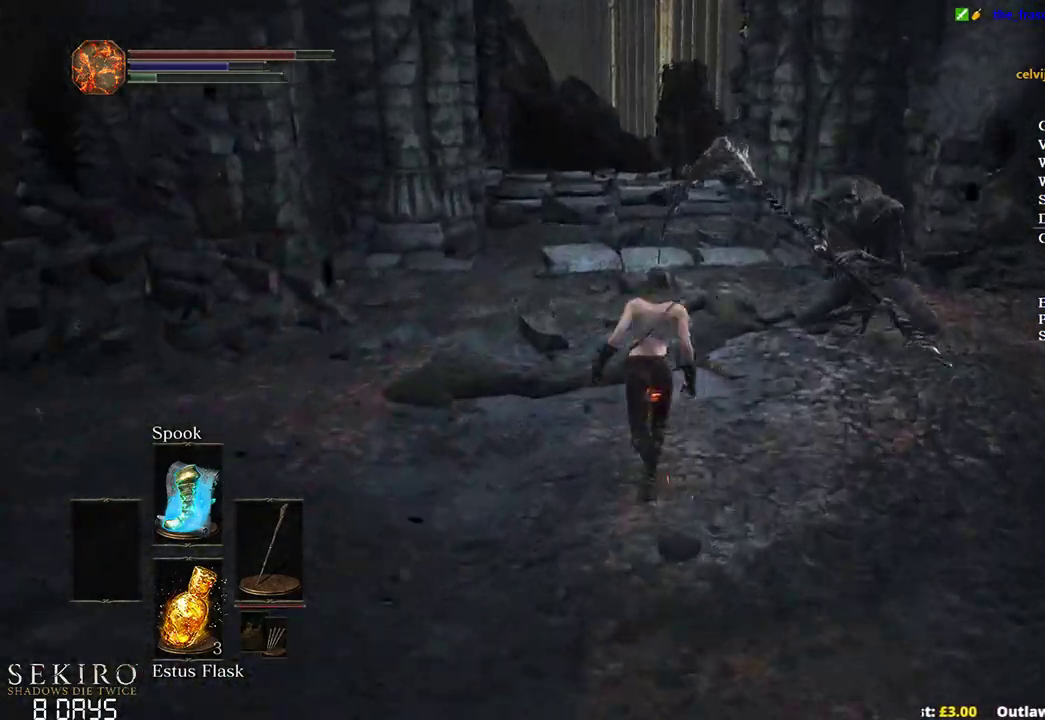
{"buttons": ["B"], "left_stick": "up", "right_stick": "down-right", "events": [[500, "right_stick", "down-right"]]}
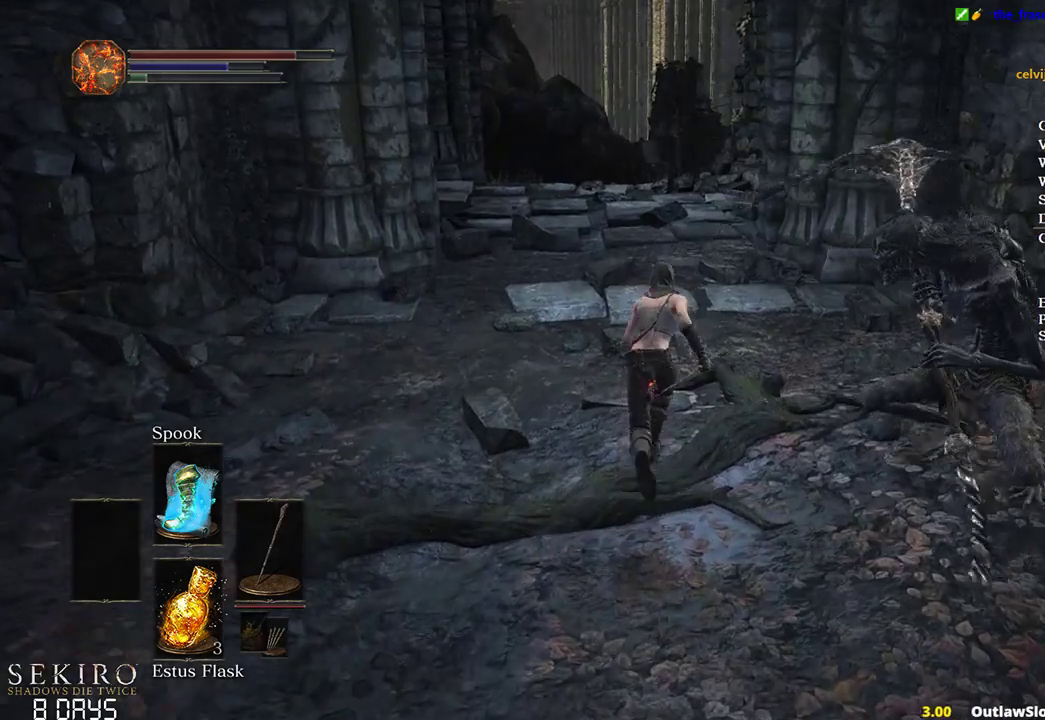
{"buttons": [], "left_stick": "up", "right_stick": "down", "events": [[117, "right_stick", "down"], [317, "B", "up"]]}
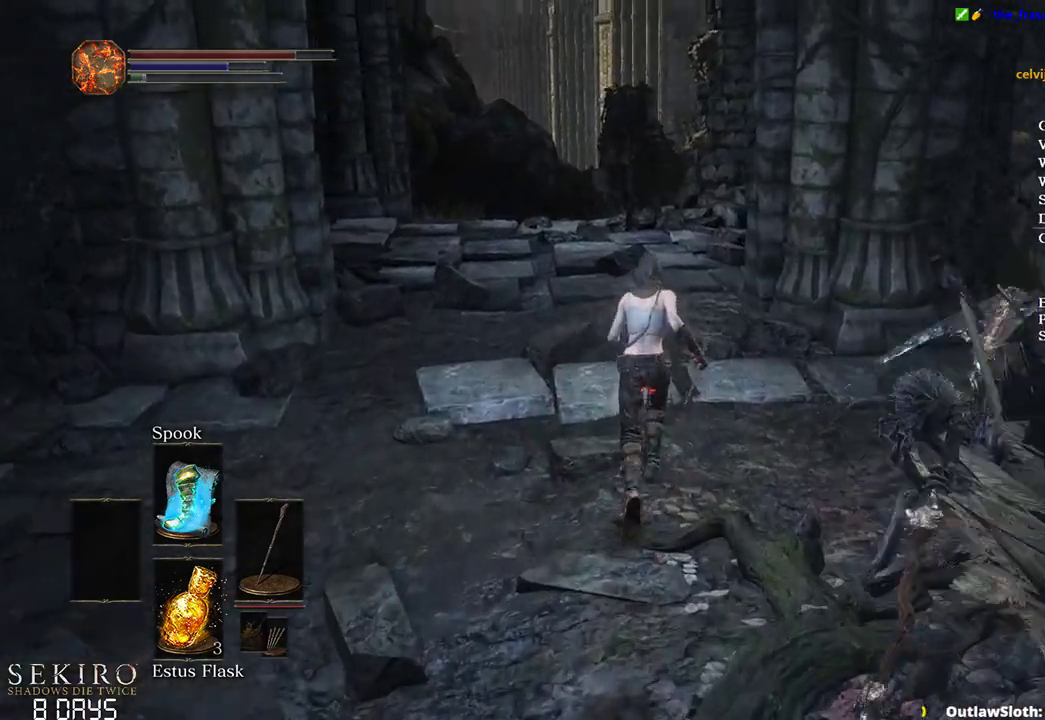
{"buttons": [], "left_stick": "up", "right_stick": "down", "events": []}
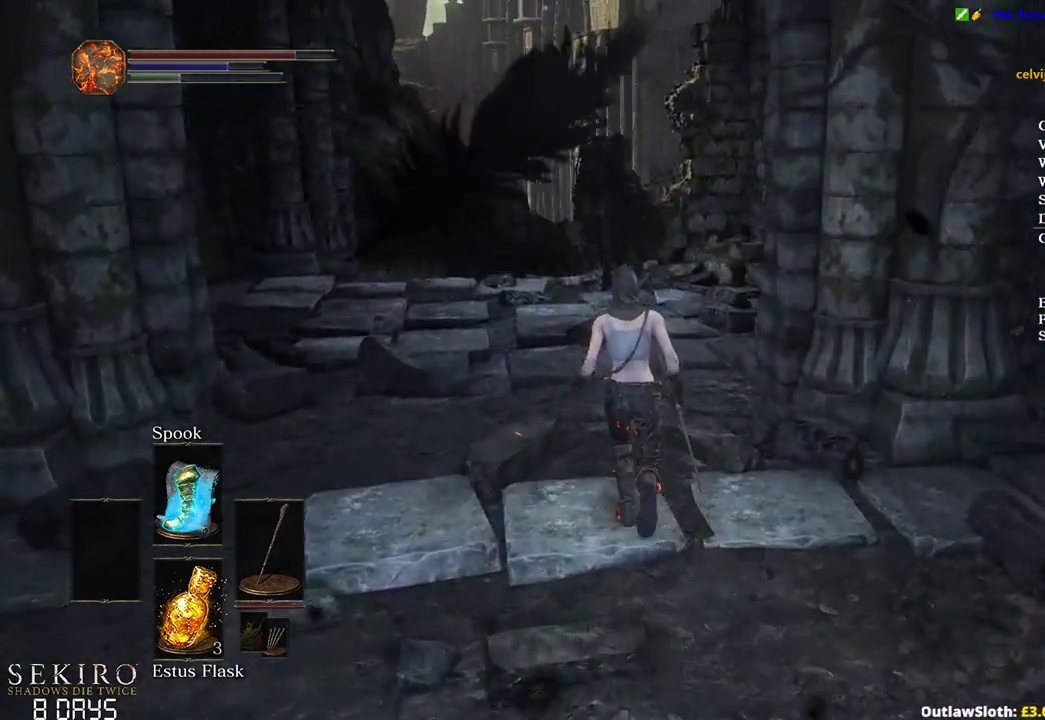
{"buttons": ["B"], "left_stick": "up", "right_stick": "down", "events": [[267, "B", "down"]]}
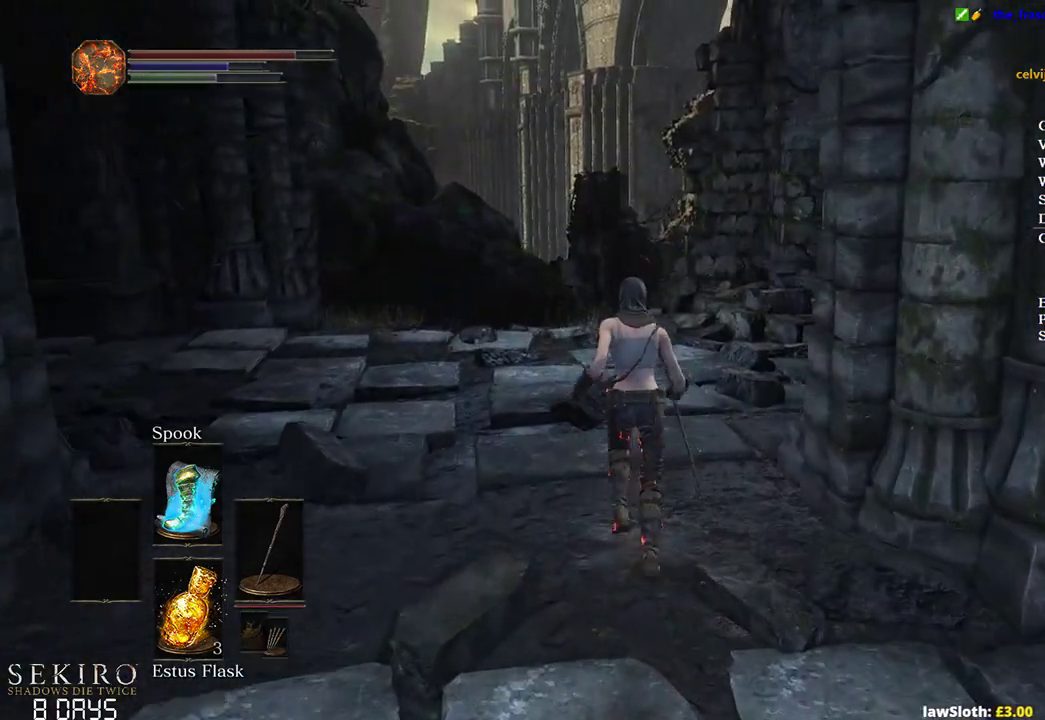
{"buttons": ["B"], "left_stick": "up", "right_stick": "down", "events": []}
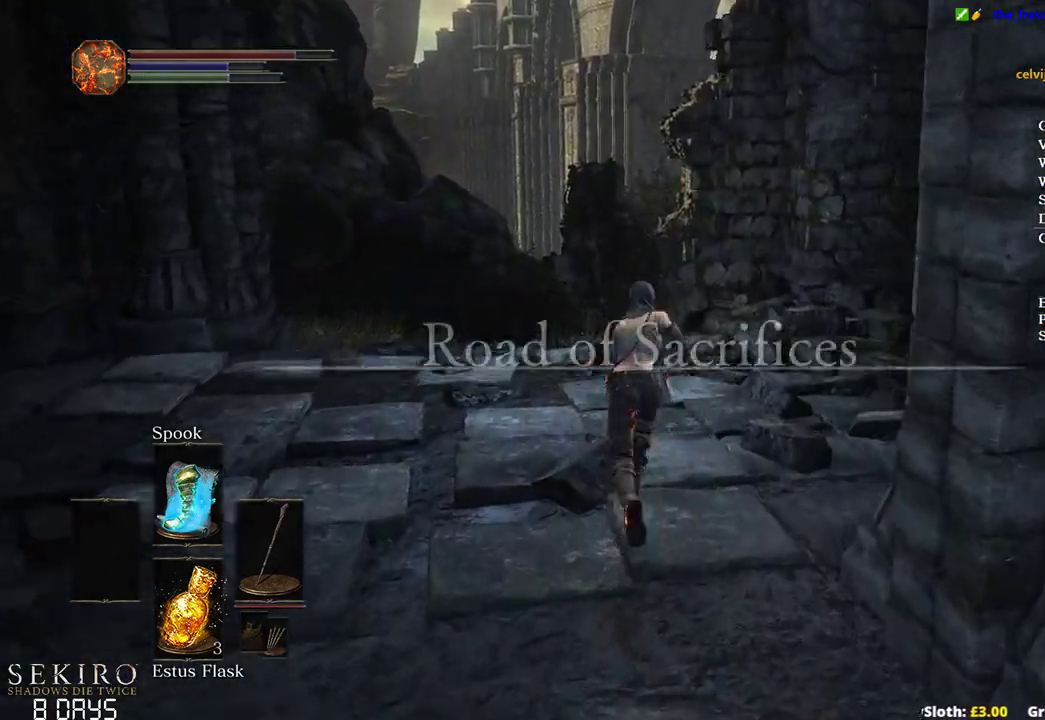
{"buttons": ["B"], "left_stick": "up", "right_stick": "down", "events": []}
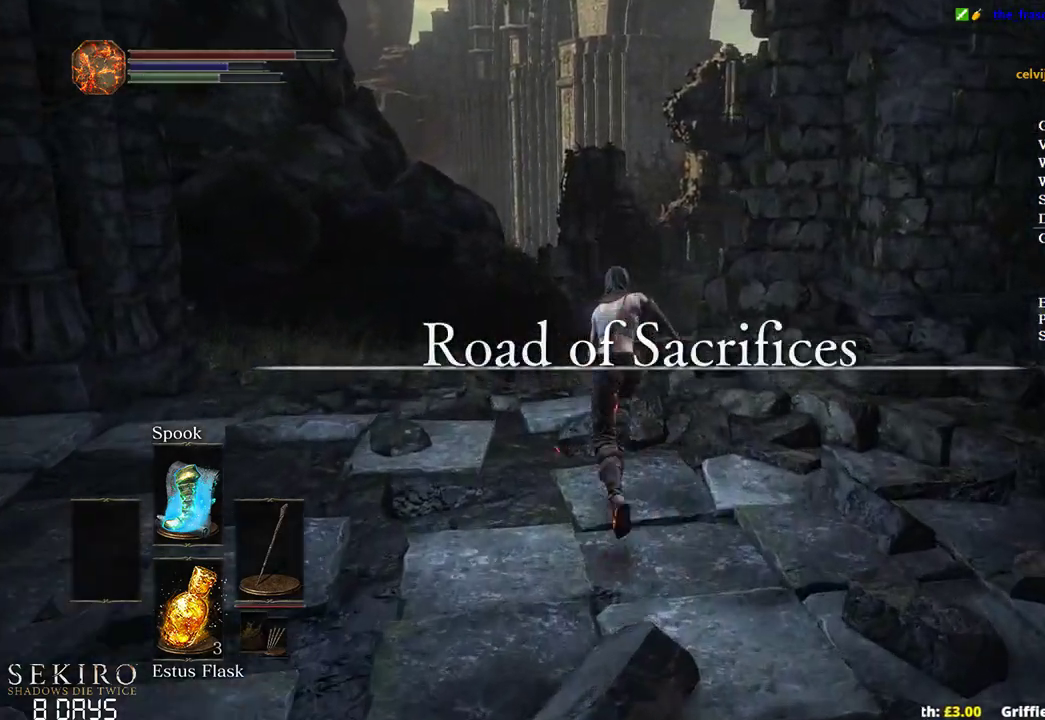
{"buttons": ["B"], "left_stick": "up", "right_stick": "down-right", "events": [[250, "right_stick", "down-right"]]}
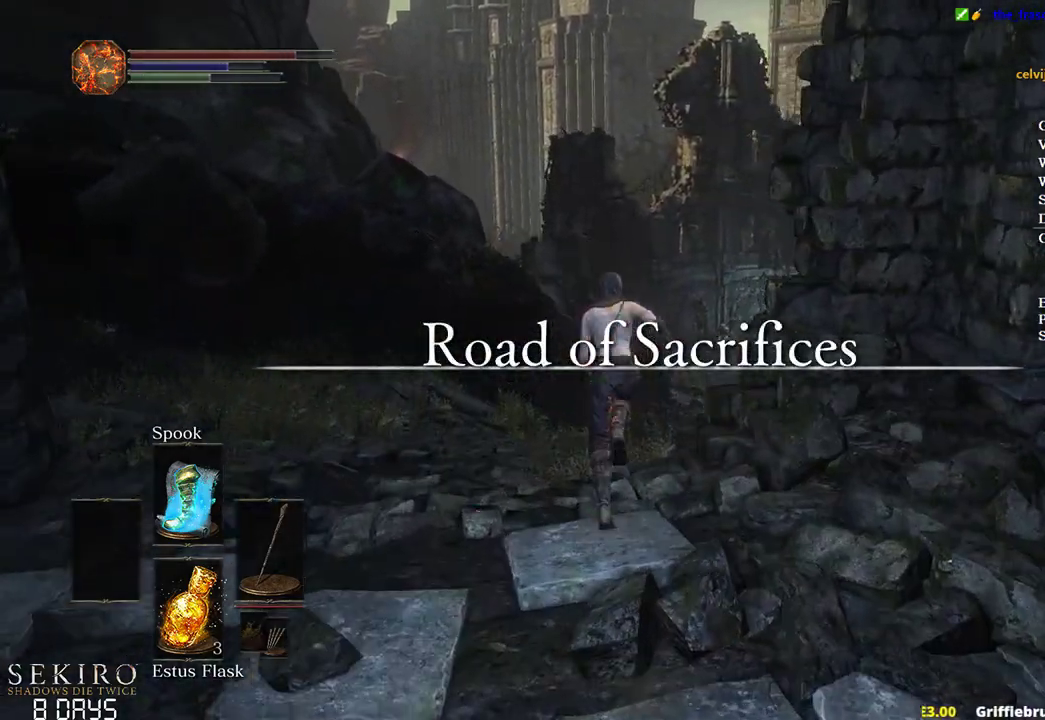
{"buttons": ["B"], "left_stick": "up", "right_stick": "down-right", "events": []}
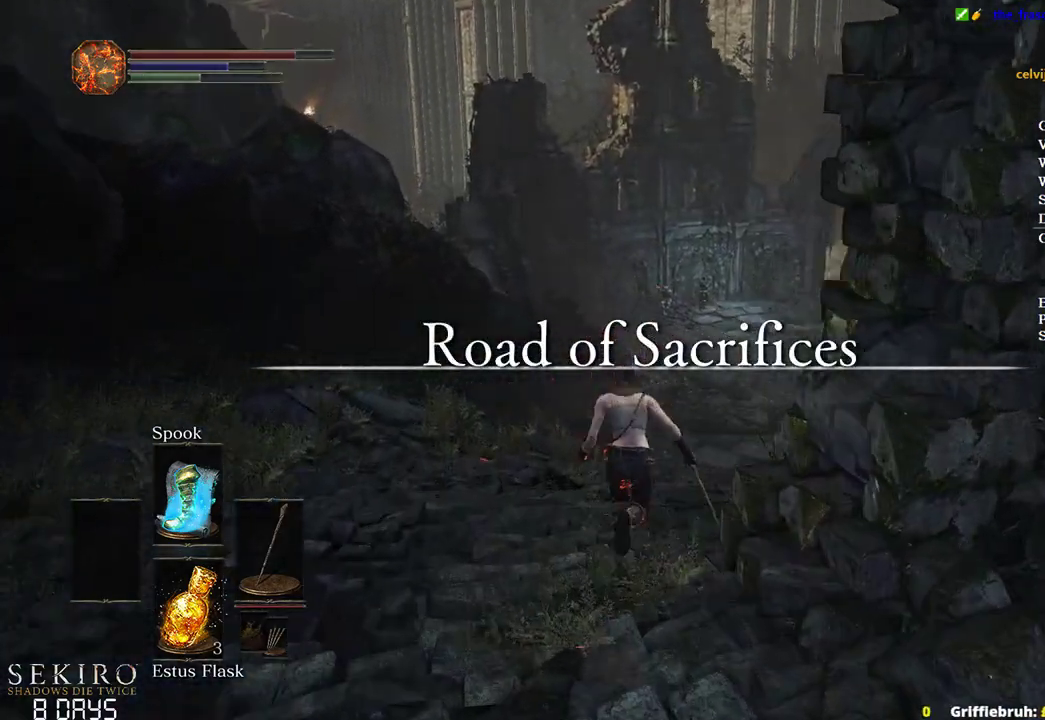
{"buttons": ["B"], "left_stick": "up", "right_stick": "down-right", "events": []}
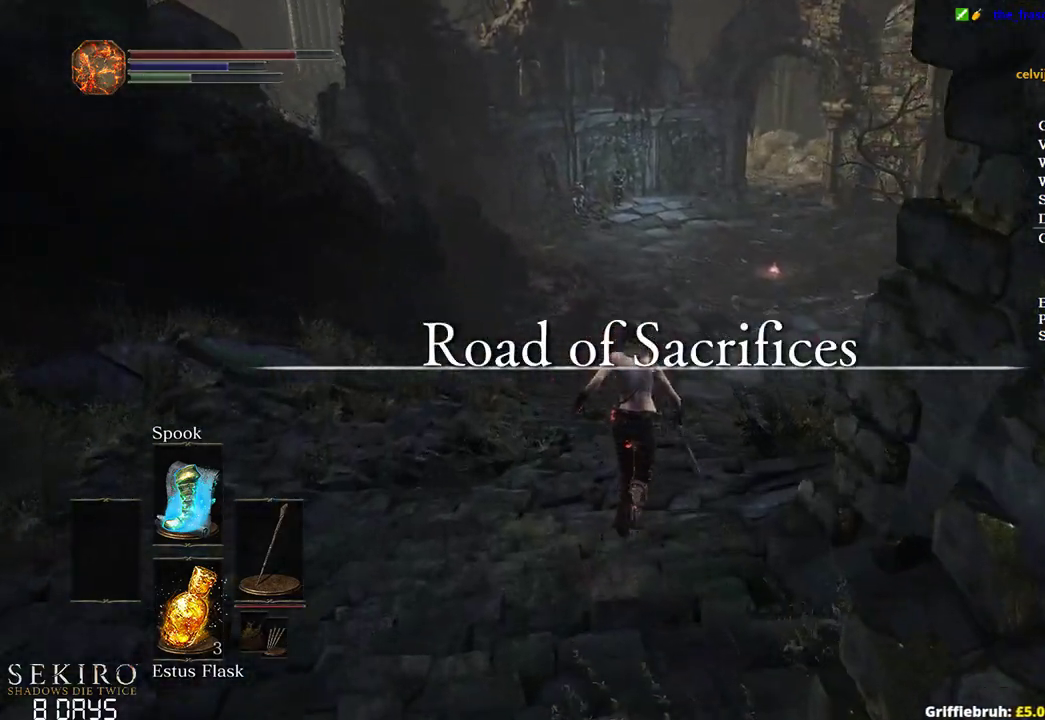
{"buttons": ["B"], "left_stick": "up", "right_stick": "center", "events": [[233, "right_stick", "center"]]}
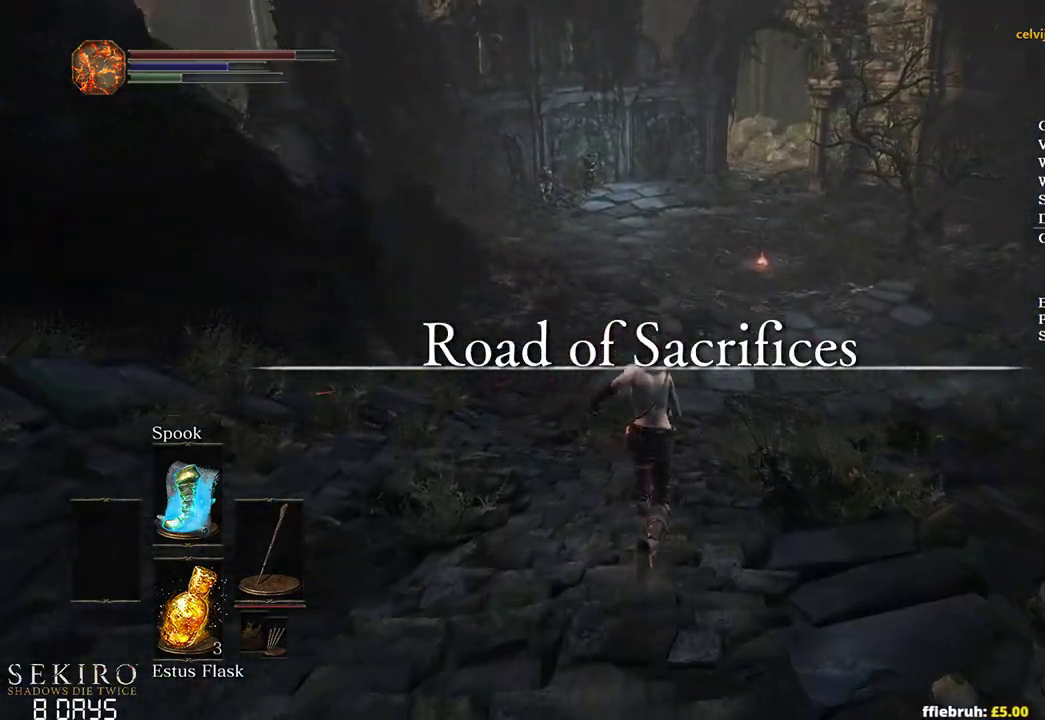
{"buttons": ["B"], "left_stick": "up", "right_stick": "center", "events": []}
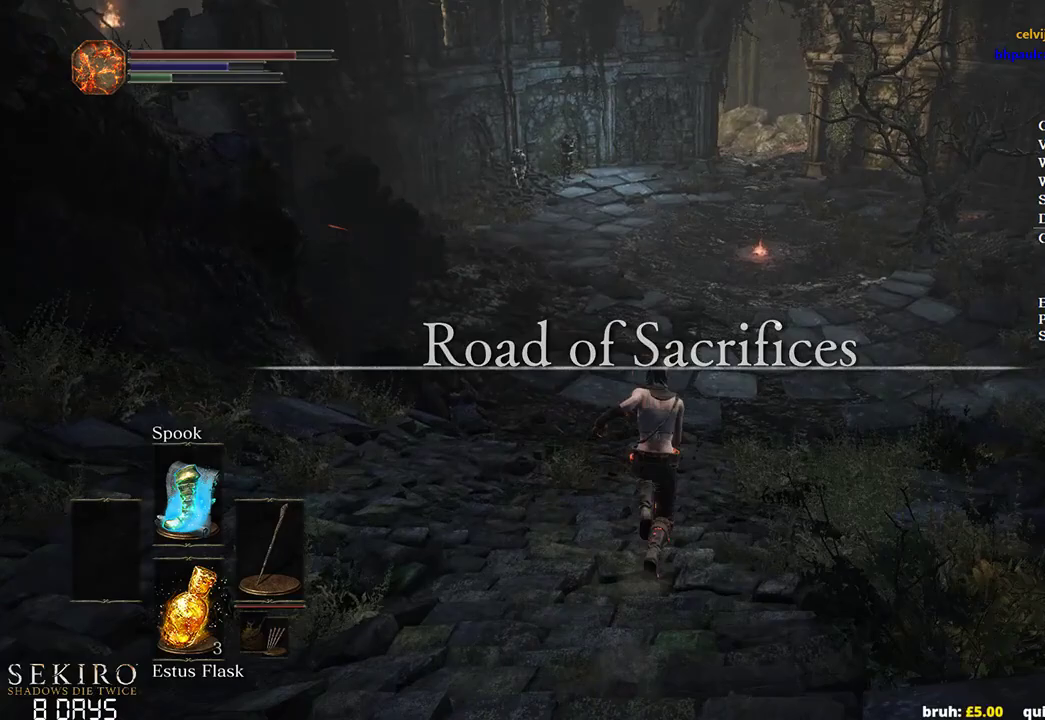
{"buttons": ["B"], "left_stick": "up", "right_stick": "left", "events": [[350, "right_stick", "left"]]}
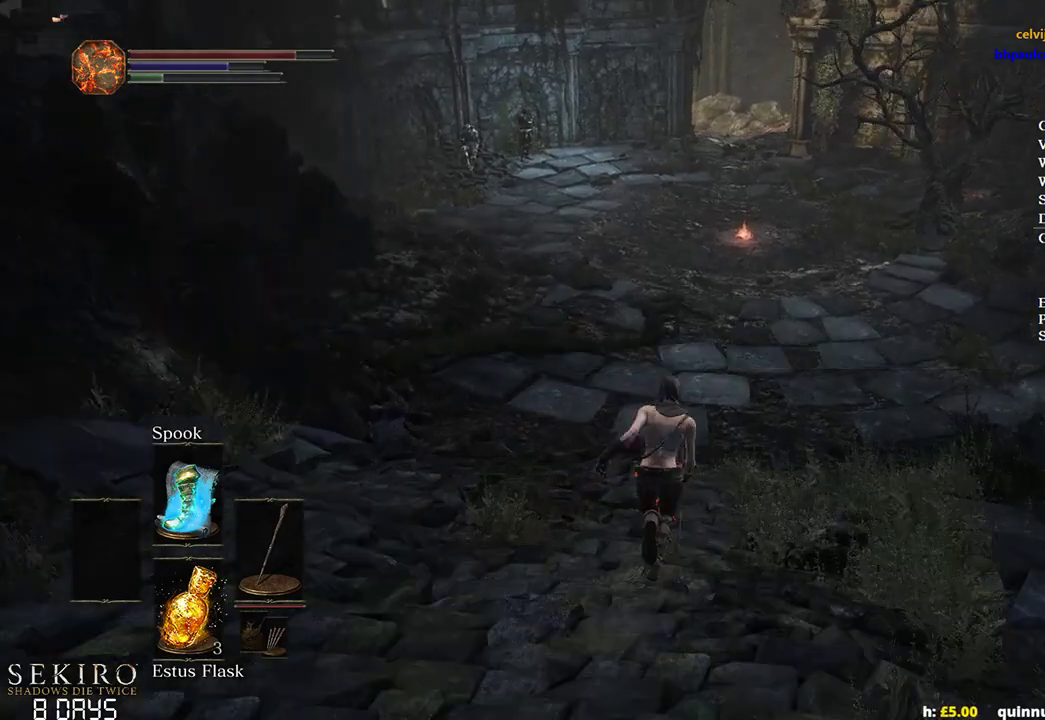
{"buttons": ["B"], "left_stick": "up", "right_stick": "left", "events": []}
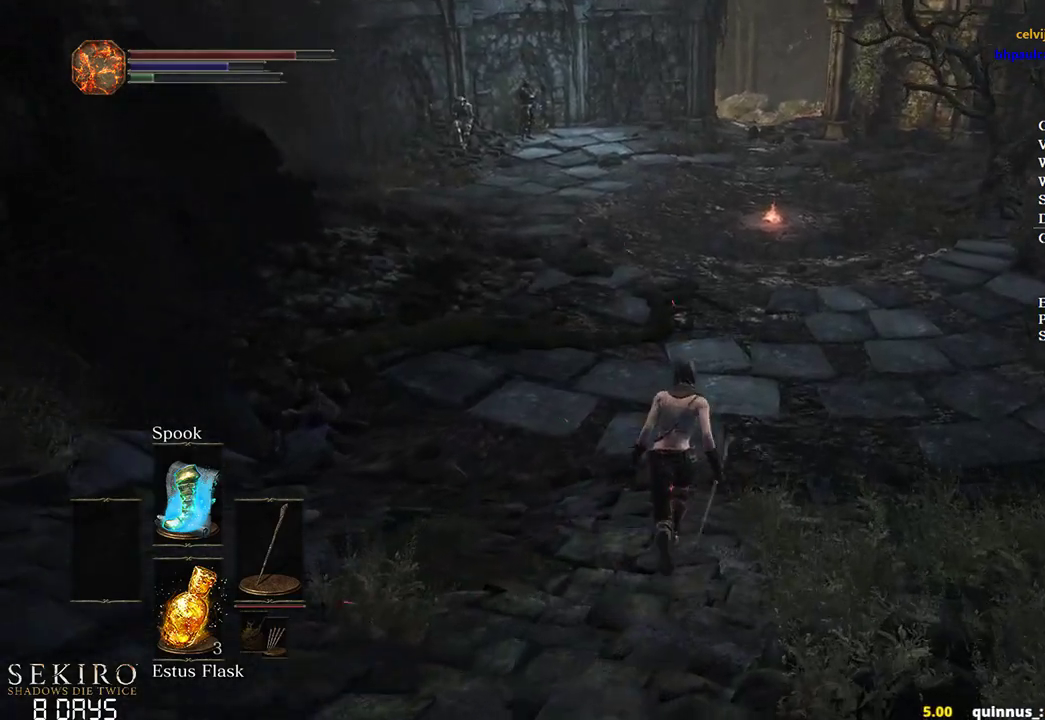
{"buttons": [], "left_stick": "up", "right_stick": "left", "events": [[383, "B", "up"]]}
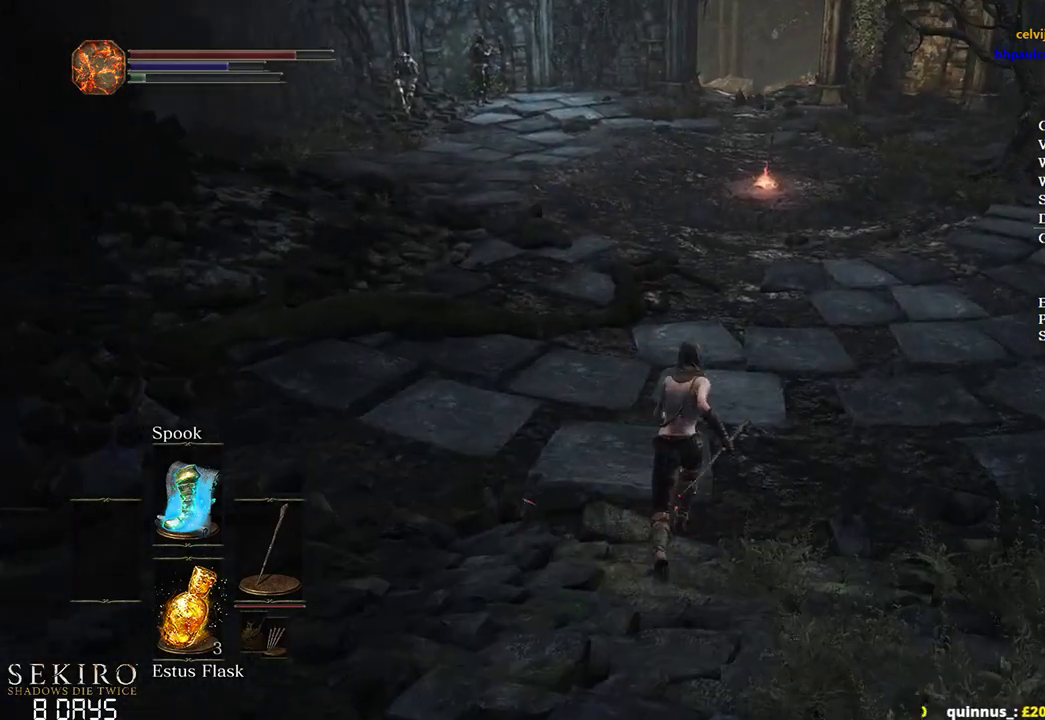
{"buttons": [], "left_stick": "up", "right_stick": "left", "events": []}
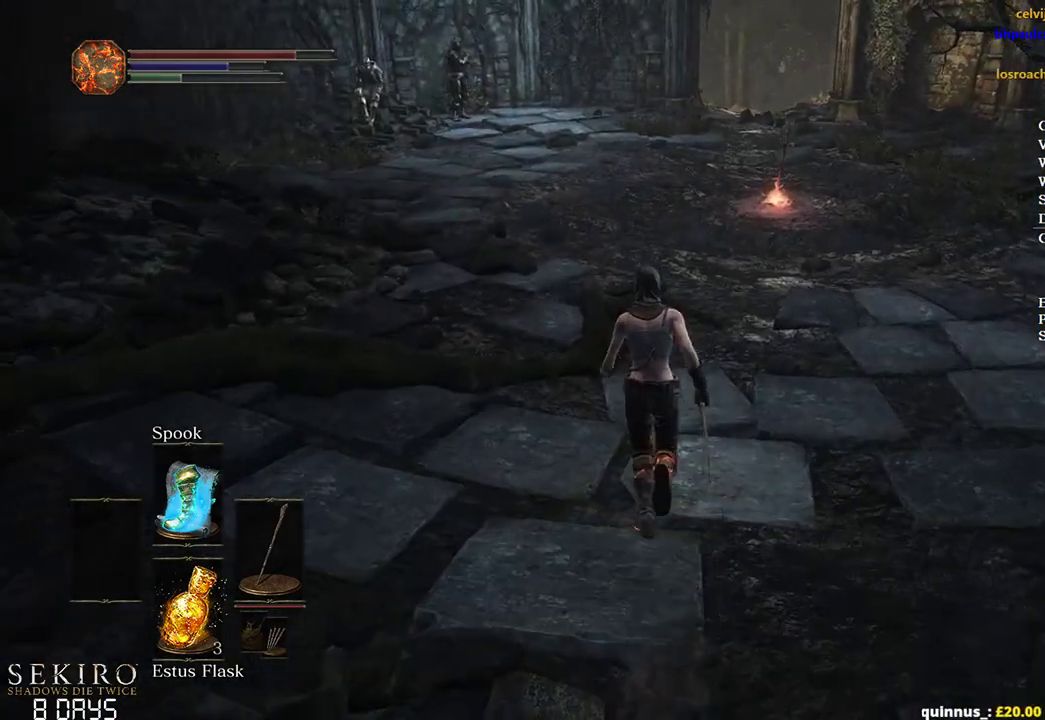
{"buttons": ["B"], "left_stick": "up", "right_stick": "center", "events": [[167, "B", "down"], [267, "right_stick", "center"]]}
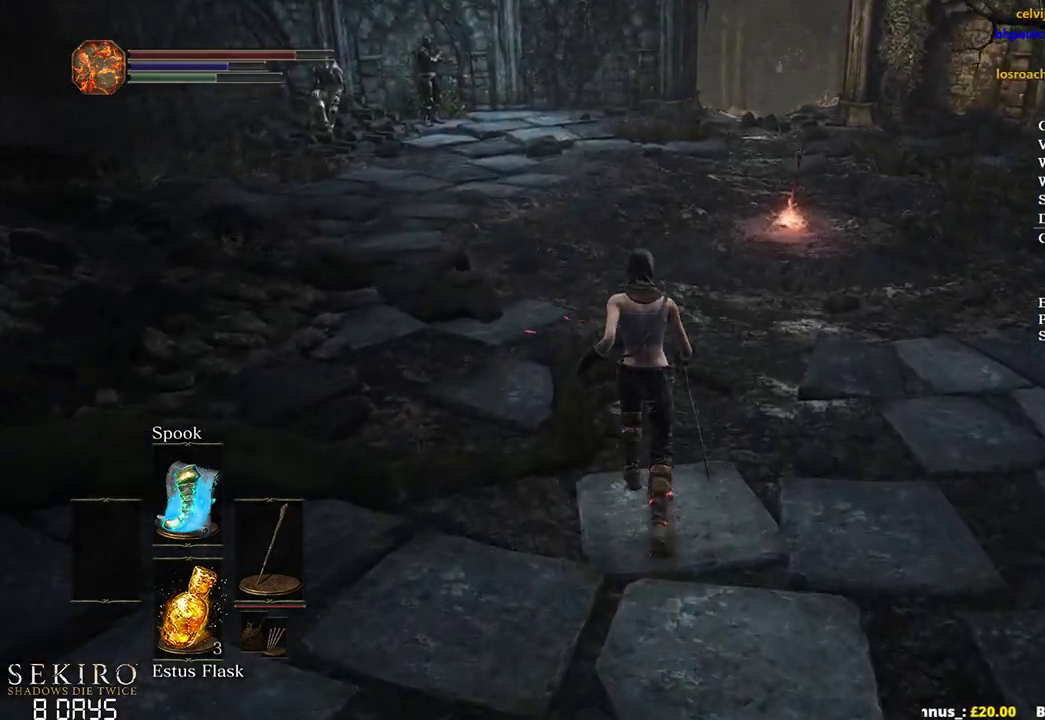
{"buttons": ["B"], "left_stick": "up", "right_stick": "center", "events": []}
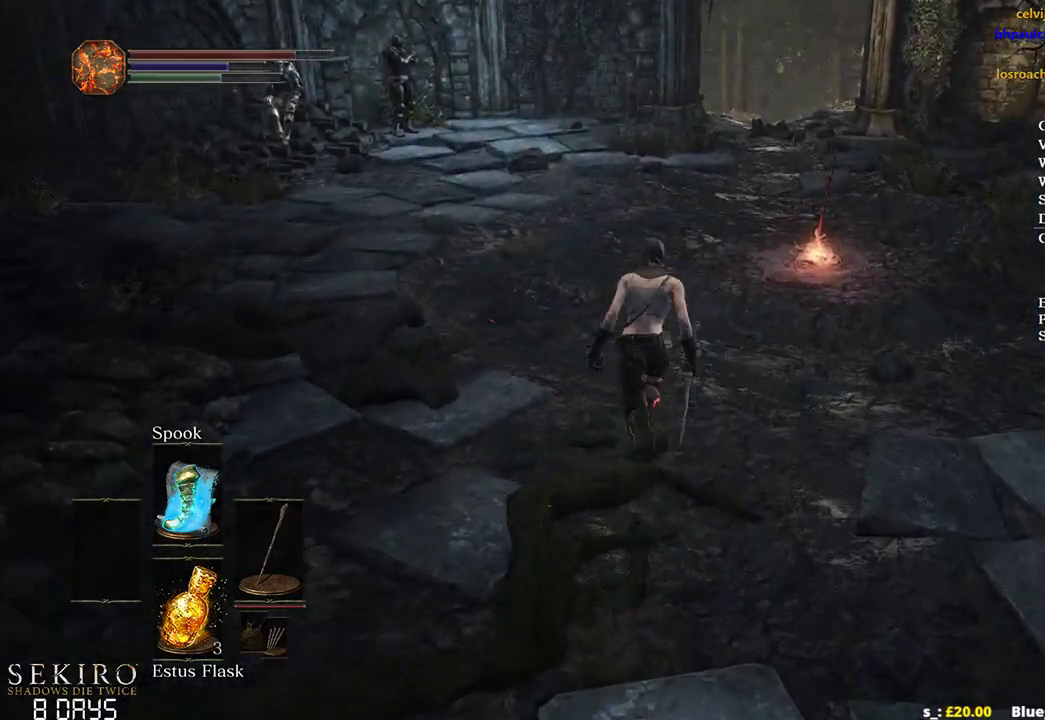
{"buttons": ["B"], "left_stick": "up", "right_stick": "down-left", "events": [[433, "right_stick", "down-left"]]}
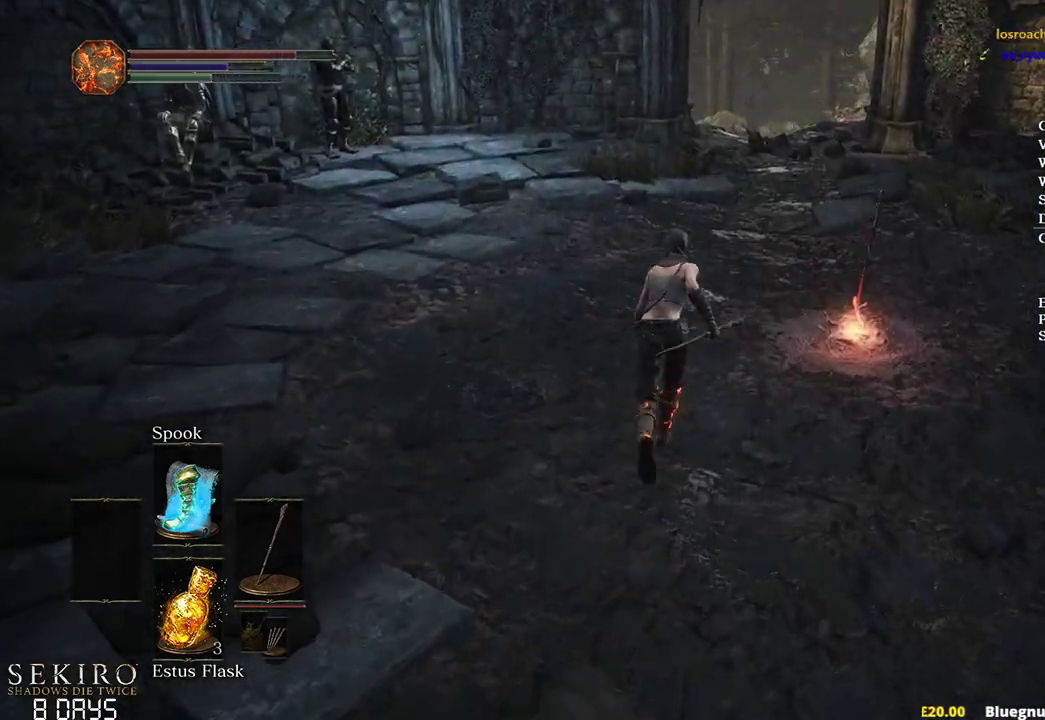
{"buttons": ["B"], "left_stick": "up", "right_stick": "down-left", "events": []}
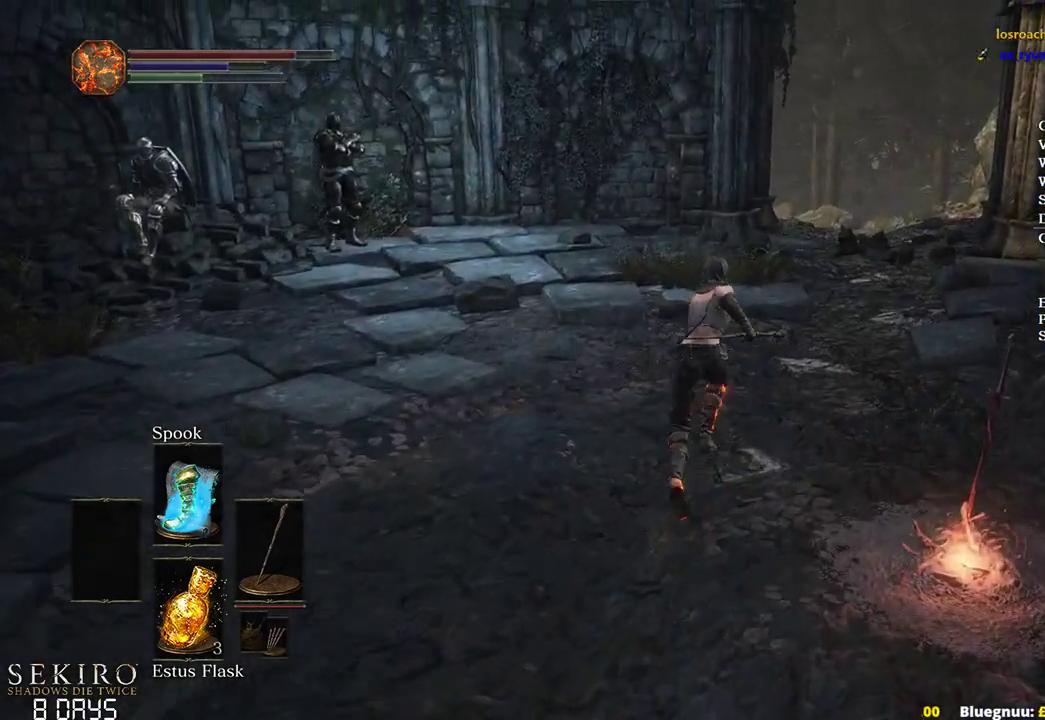
{"buttons": ["B"], "left_stick": "up", "right_stick": "down-left", "events": [[333, "B", "up"], [500, "B", "down"]]}
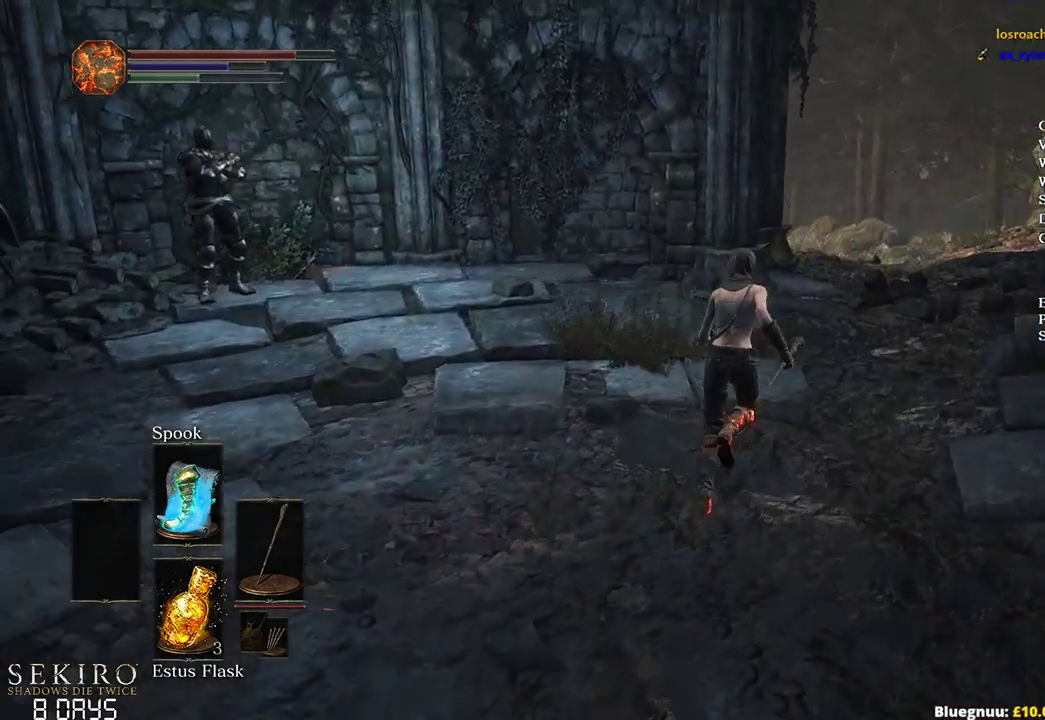
{"buttons": ["B"], "left_stick": "up", "right_stick": "down-left", "events": []}
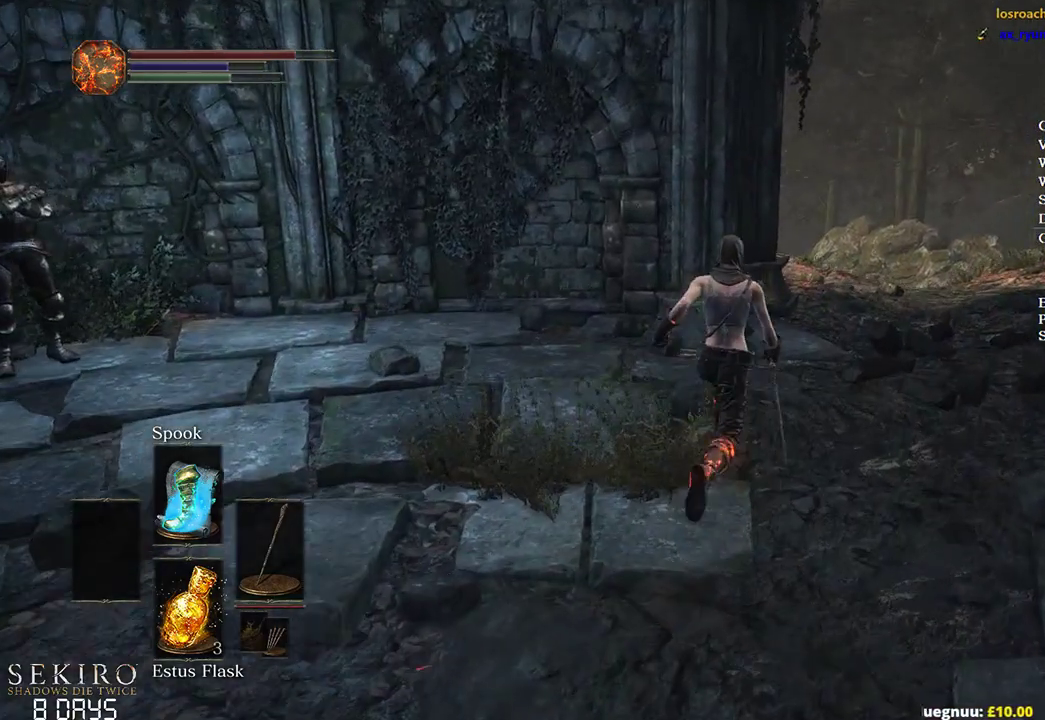
{"buttons": ["B"], "left_stick": "up", "right_stick": "down-left", "events": []}